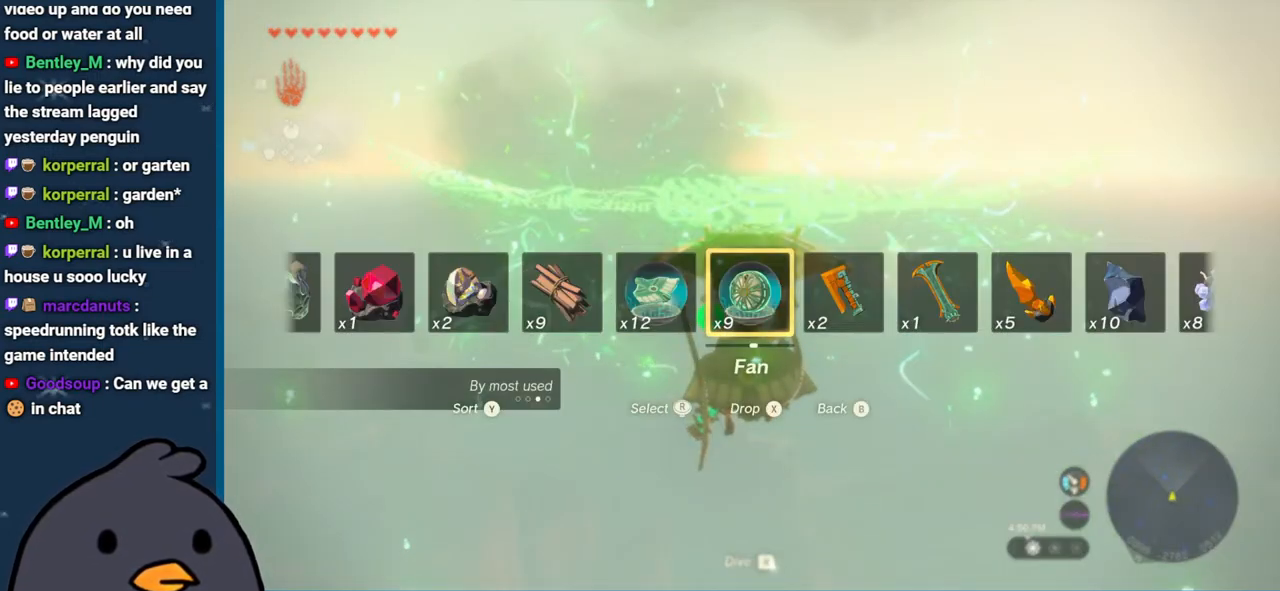
Gameplay with a controller (Nintendo layout); each line is a JSON object with the inputs held at the frame after it. "events" lists button and stick changes between this image and that frame as [ms after this image, input, new state], when the widget could be followed in between. Not read: L3 R3.
{"buttons": ["X", "DPAD_UP"], "left_stick": "center", "right_stick": "center", "events": [[133, "right_stick", "left"], [250, "right_stick", "center"], [350, "X", "down"]]}
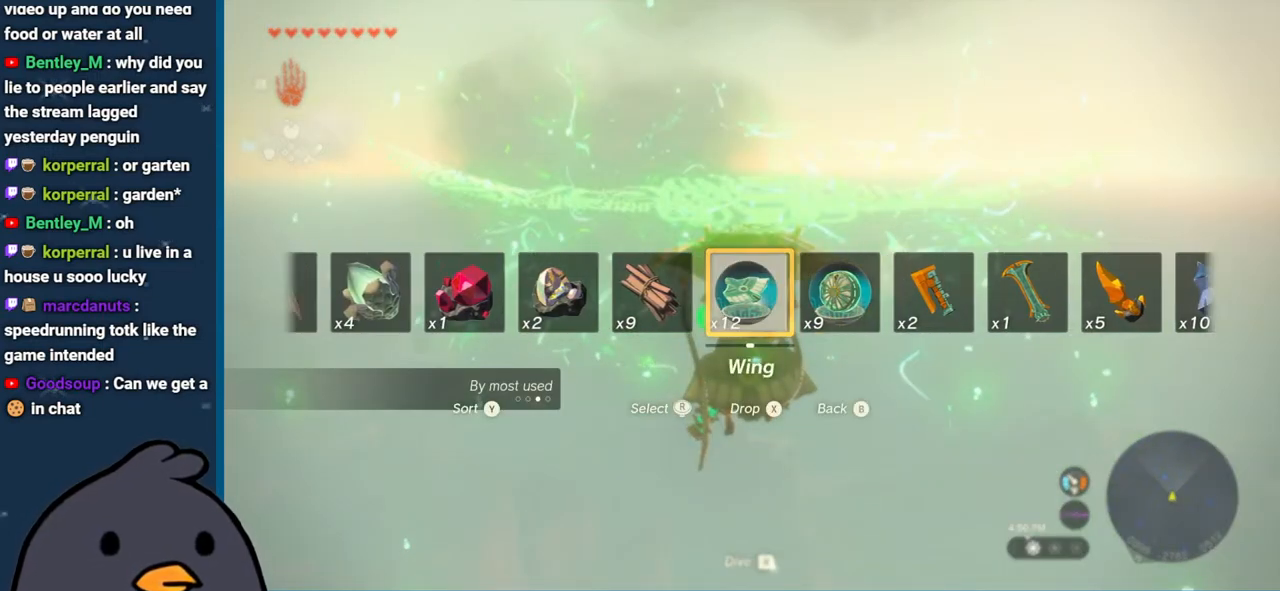
{"buttons": [], "left_stick": "up", "right_stick": "down", "events": [[17, "DPAD_UP", "up"], [17, "X", "up"], [250, "left_stick", "up"], [417, "right_stick", "down"]]}
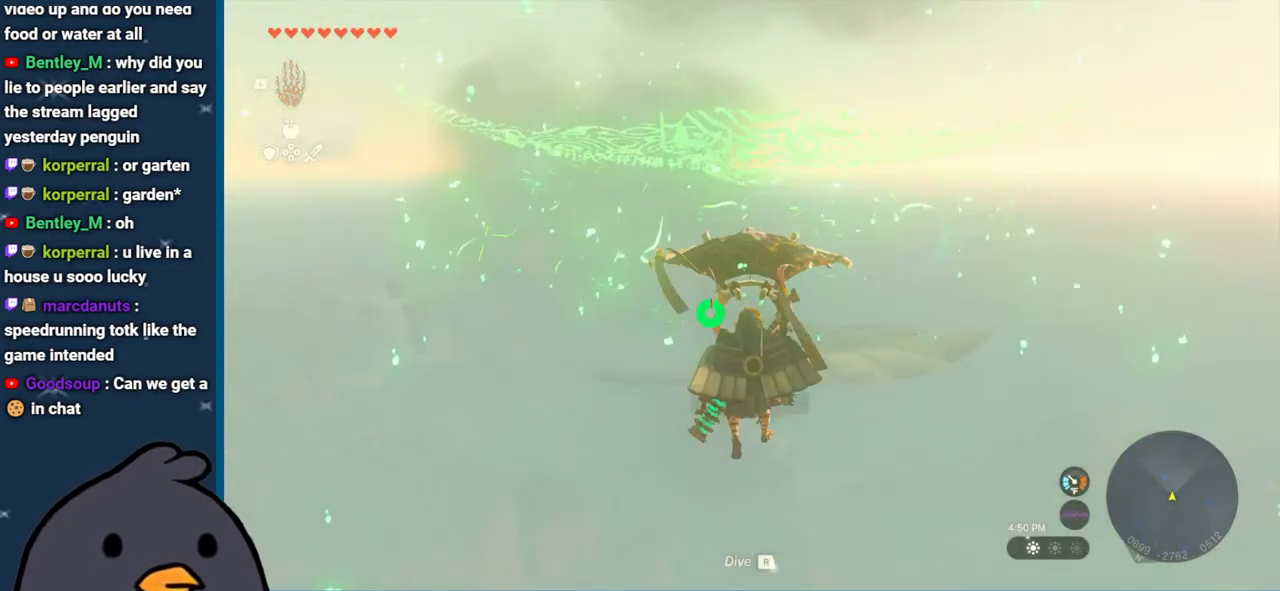
{"buttons": ["B"], "left_stick": "up", "right_stick": "center", "events": [[233, "right_stick", "center"], [467, "B", "down"]]}
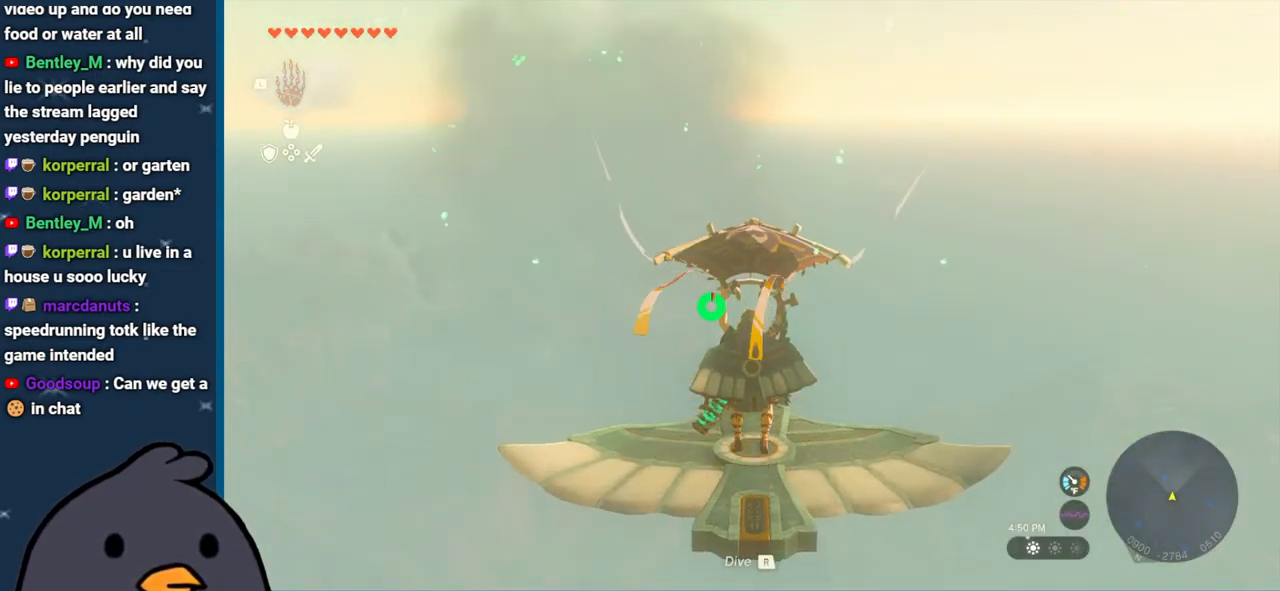
{"buttons": [], "left_stick": "center", "right_stick": "center", "events": [[50, "B", "up"], [183, "right_stick", "down"], [383, "right_stick", "center"], [500, "left_stick", "center"]]}
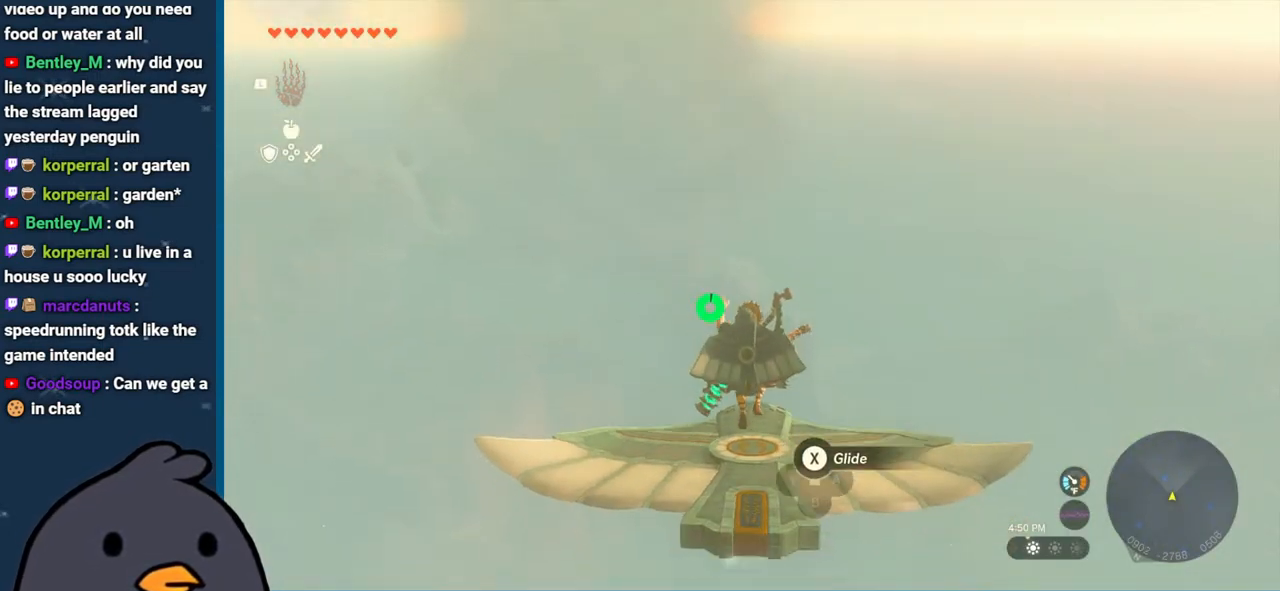
{"buttons": ["L2"], "left_stick": "center", "right_stick": "center", "events": [[50, "L2", "down"], [250, "right_stick", "down"], [433, "right_stick", "center"]]}
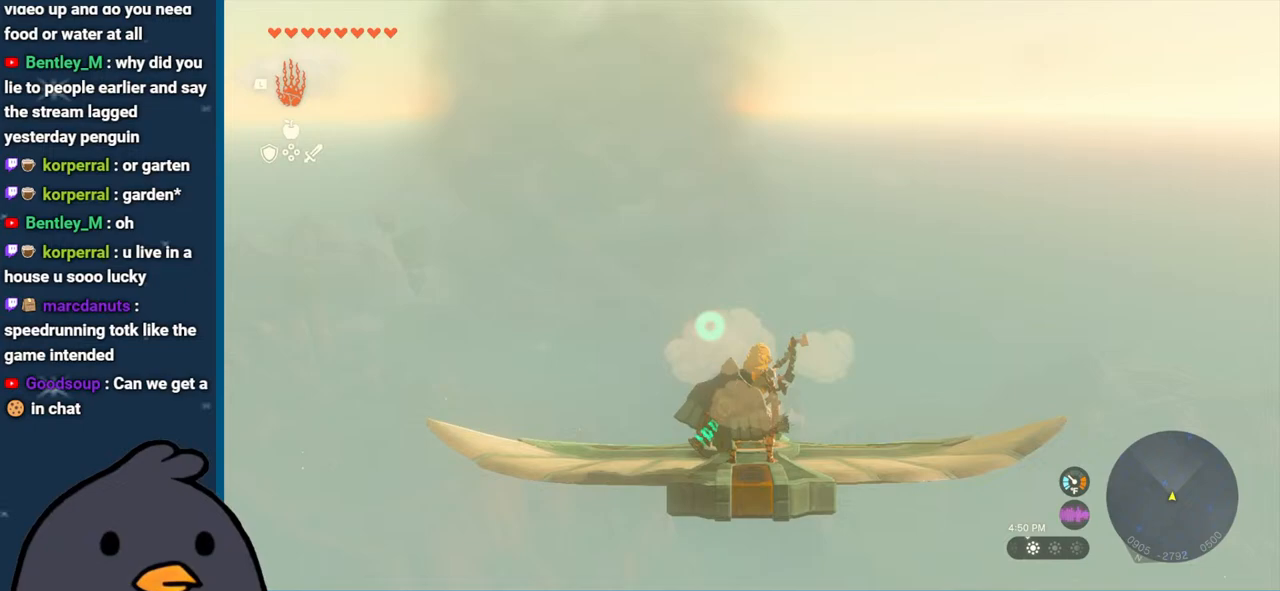
{"buttons": ["L2"], "left_stick": "center", "right_stick": "up", "events": [[100, "right_stick", "up"], [167, "left_stick", "up"], [233, "right_stick", "center"], [317, "left_stick", "center"], [383, "right_stick", "up"]]}
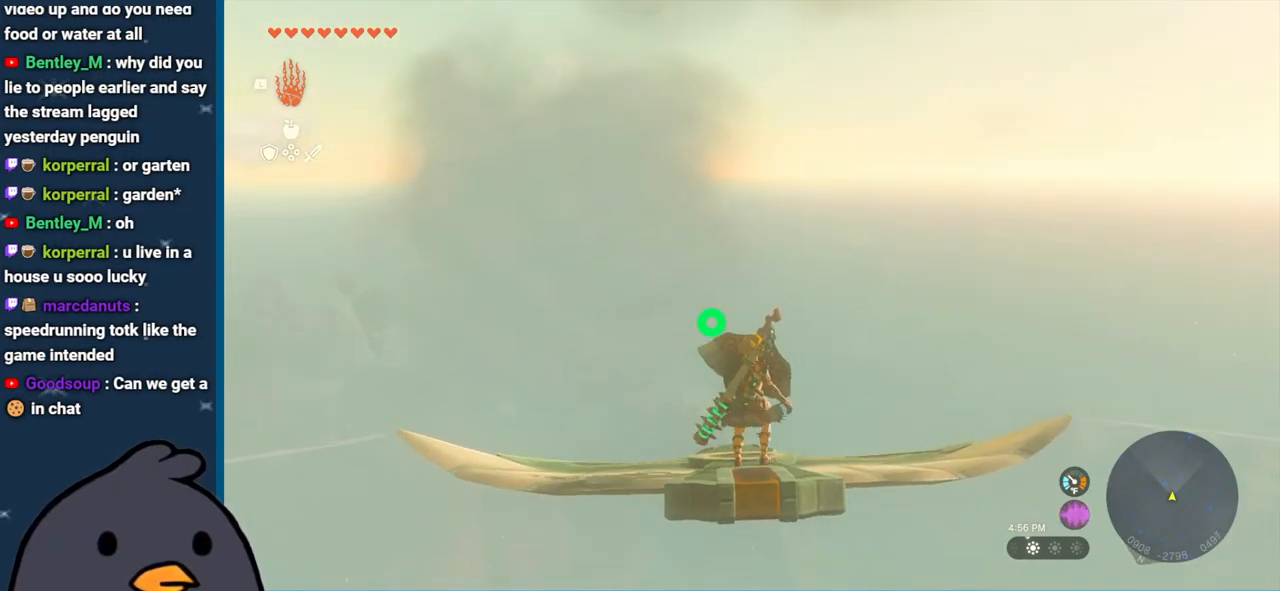
{"buttons": ["L2"], "left_stick": "center", "right_stick": "center", "events": [[417, "right_stick", "center"]]}
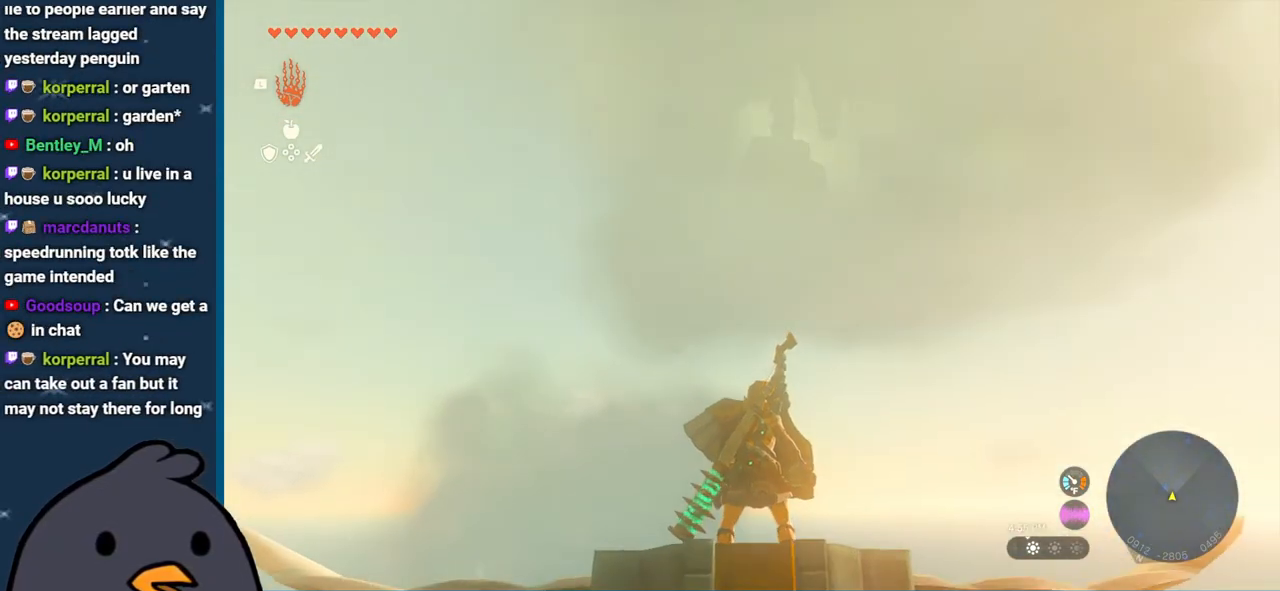
{"buttons": ["L2"], "left_stick": "up", "right_stick": "down", "events": [[367, "right_stick", "down"], [450, "left_stick", "up"]]}
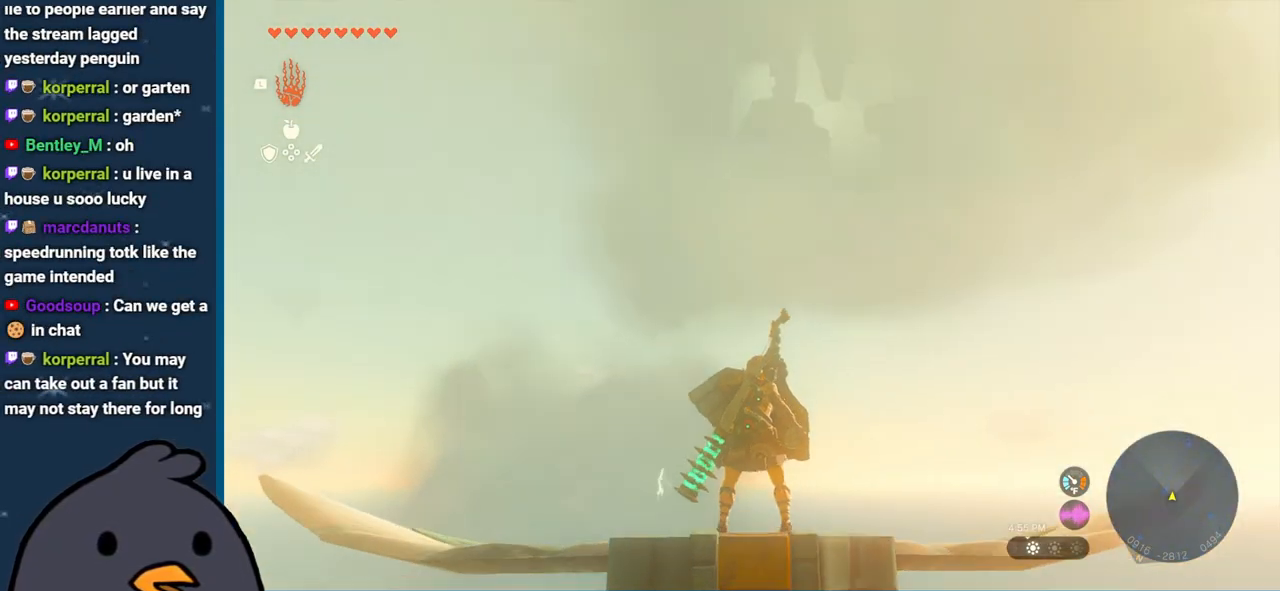
{"buttons": ["L2"], "left_stick": "up", "right_stick": "center", "events": [[150, "left_stick", "center"], [283, "right_stick", "center"], [417, "left_stick", "up"]]}
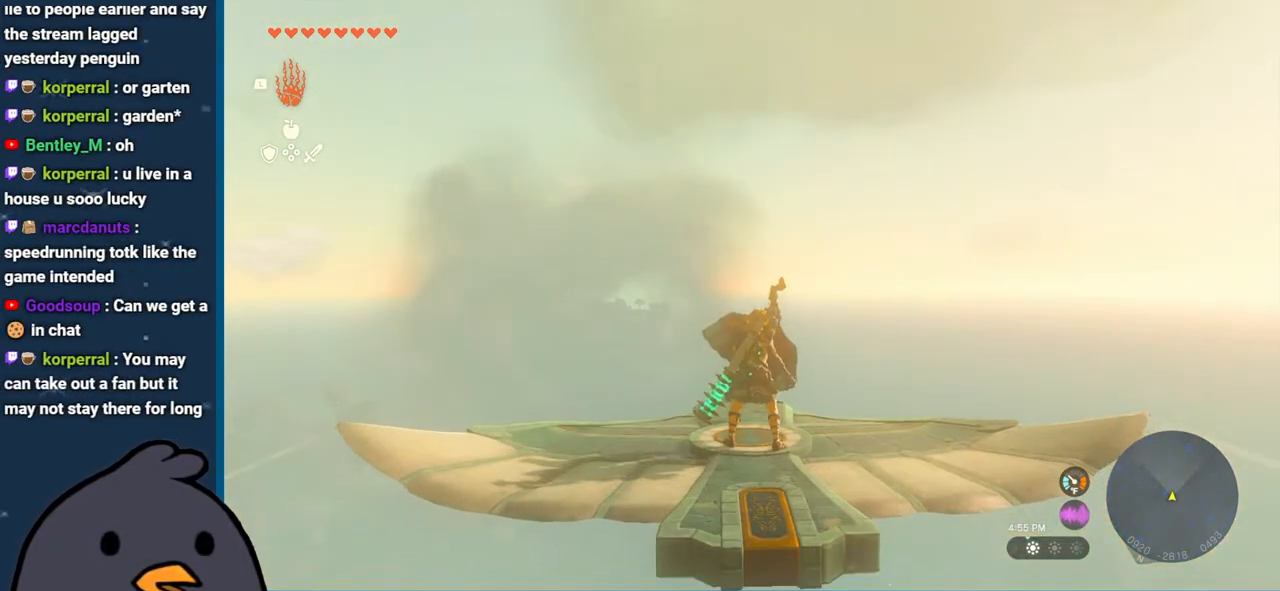
{"buttons": ["L2"], "left_stick": "center", "right_stick": "center", "events": [[50, "left_stick", "center"]]}
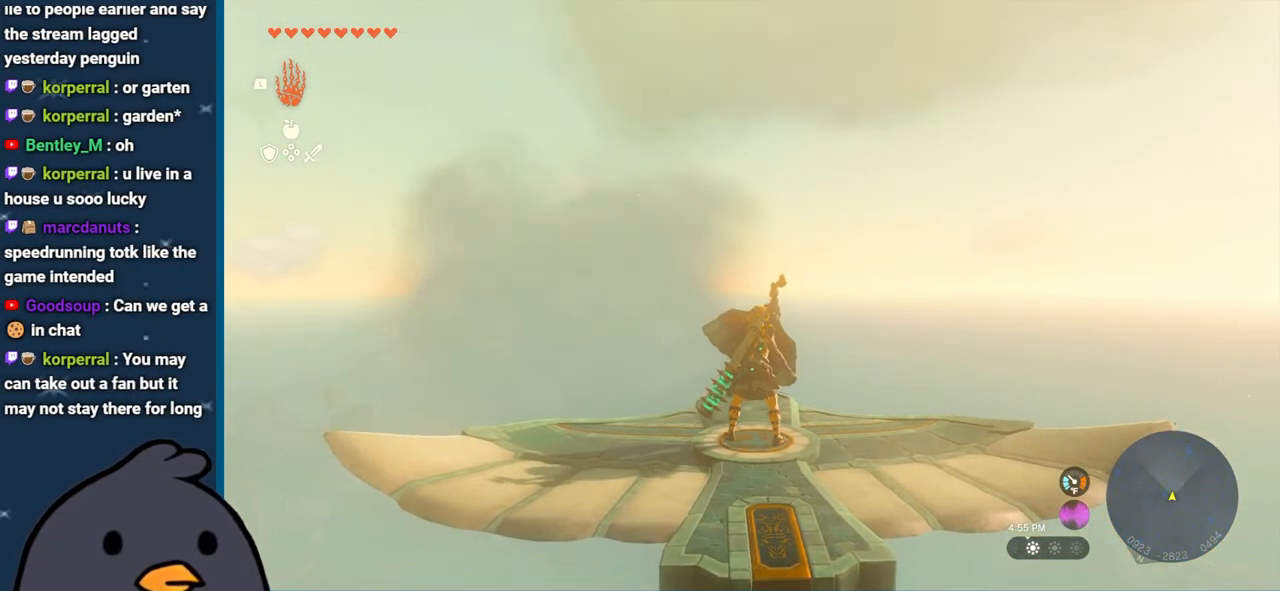
{"buttons": ["L2"], "left_stick": "down", "right_stick": "center", "events": [[33, "left_stick", "up"], [133, "left_stick", "center"], [450, "left_stick", "down"]]}
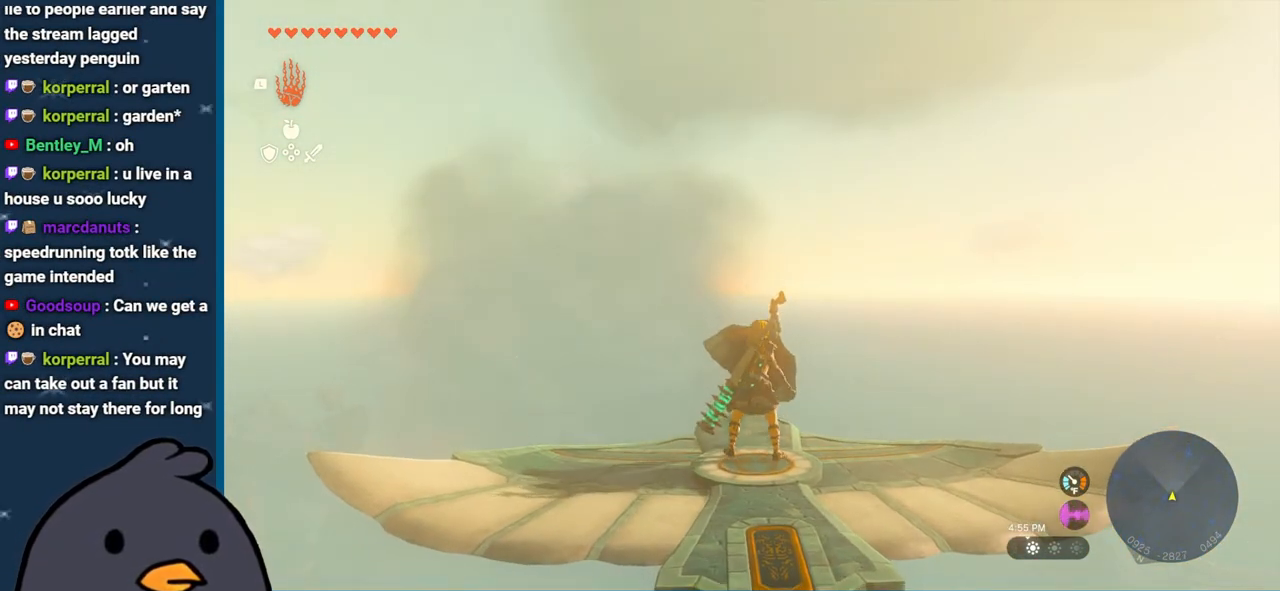
{"buttons": ["L2"], "left_stick": "center", "right_stick": "center", "events": [[200, "left_stick", "center"]]}
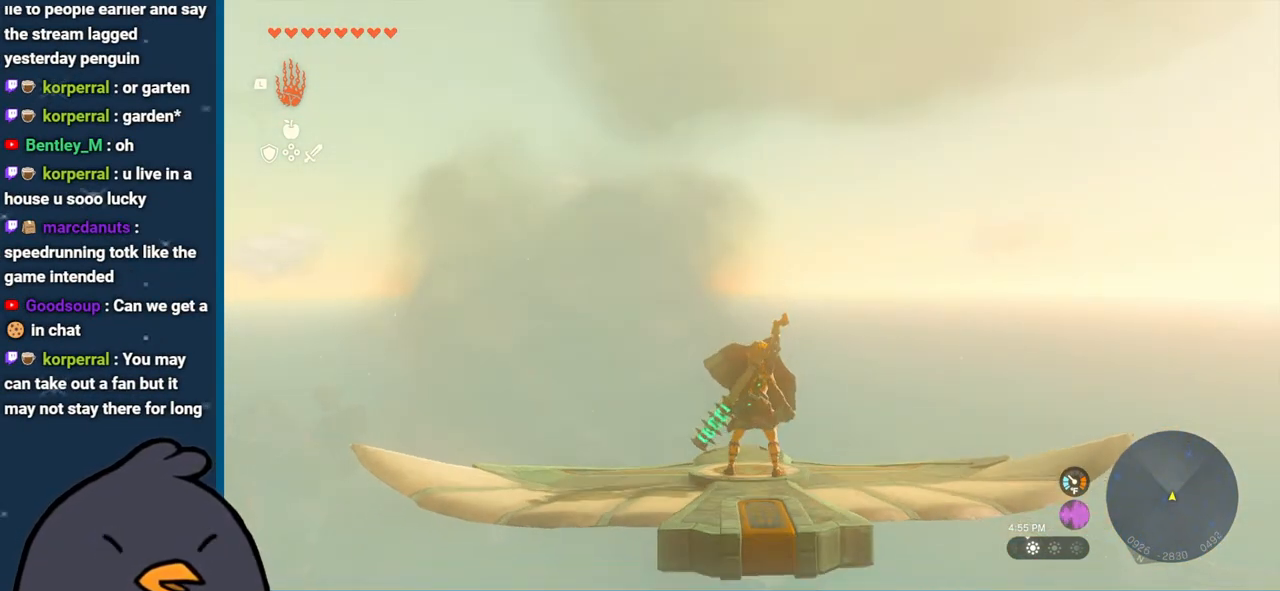
{"buttons": ["L2"], "left_stick": "center", "right_stick": "center", "events": []}
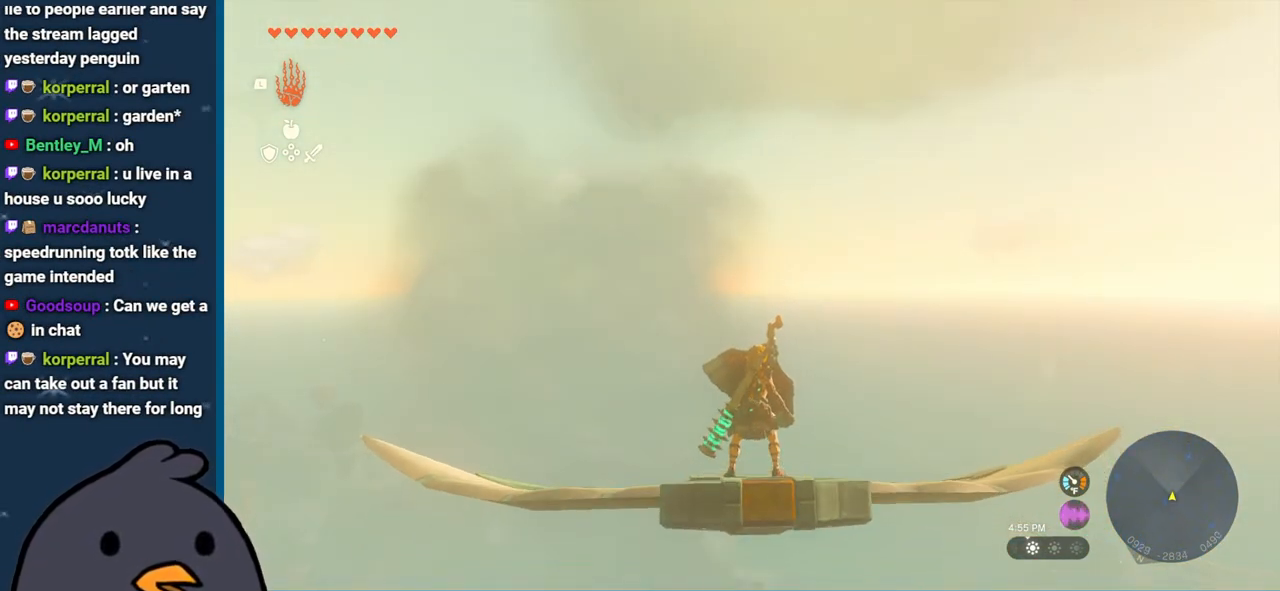
{"buttons": ["L2"], "left_stick": "center", "right_stick": "center", "events": [[117, "left_stick", "down"], [200, "left_stick", "center"]]}
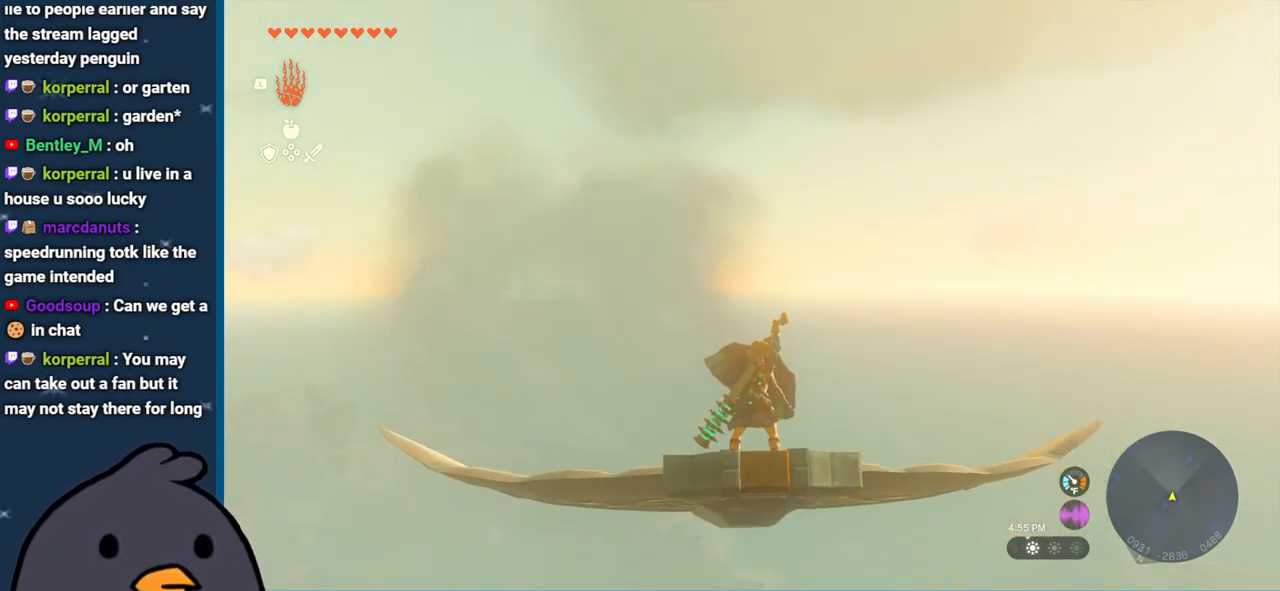
{"buttons": ["L2"], "left_stick": "center", "right_stick": "center", "events": []}
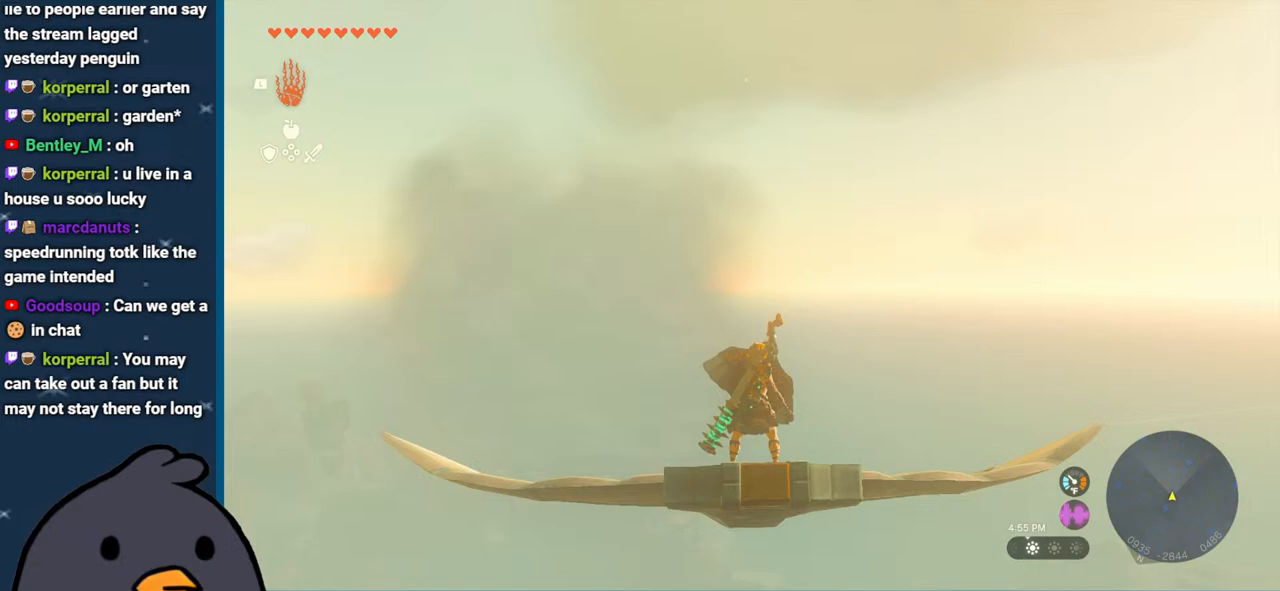
{"buttons": ["L2"], "left_stick": "center", "right_stick": "center", "events": [[150, "left_stick", "up"], [333, "left_stick", "center"]]}
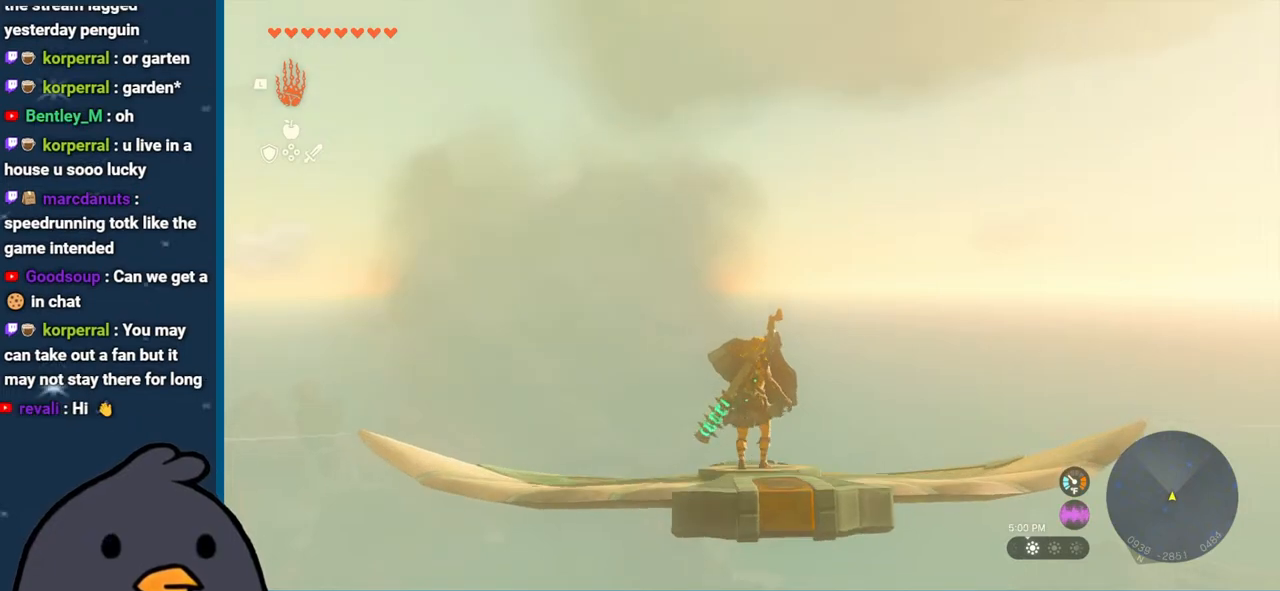
{"buttons": ["L2"], "left_stick": "center", "right_stick": "center", "events": [[200, "left_stick", "up"], [317, "left_stick", "center"]]}
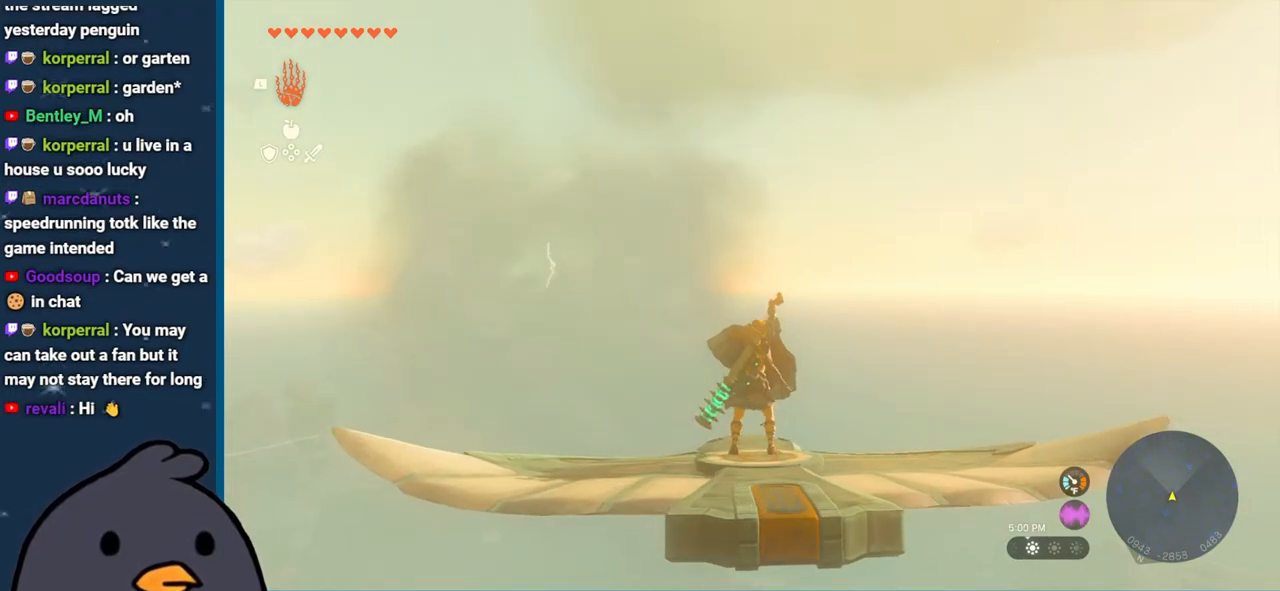
{"buttons": ["L2"], "left_stick": "center", "right_stick": "center", "events": []}
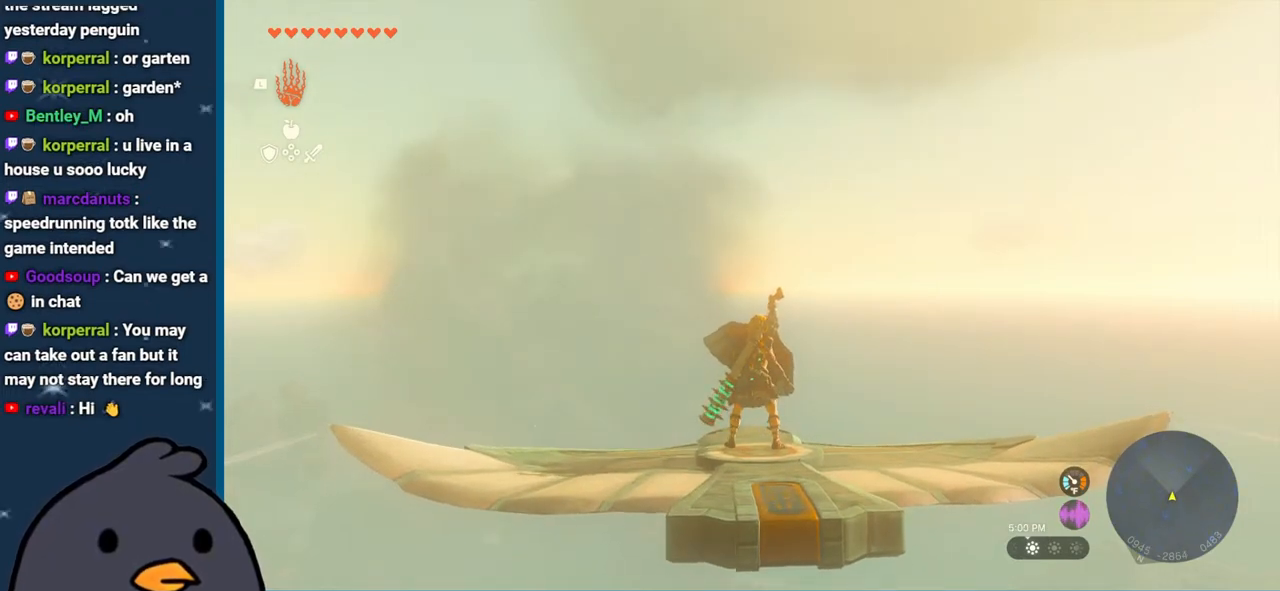
{"buttons": ["L2"], "left_stick": "center", "right_stick": "center", "events": [[317, "left_stick", "down"], [483, "left_stick", "center"]]}
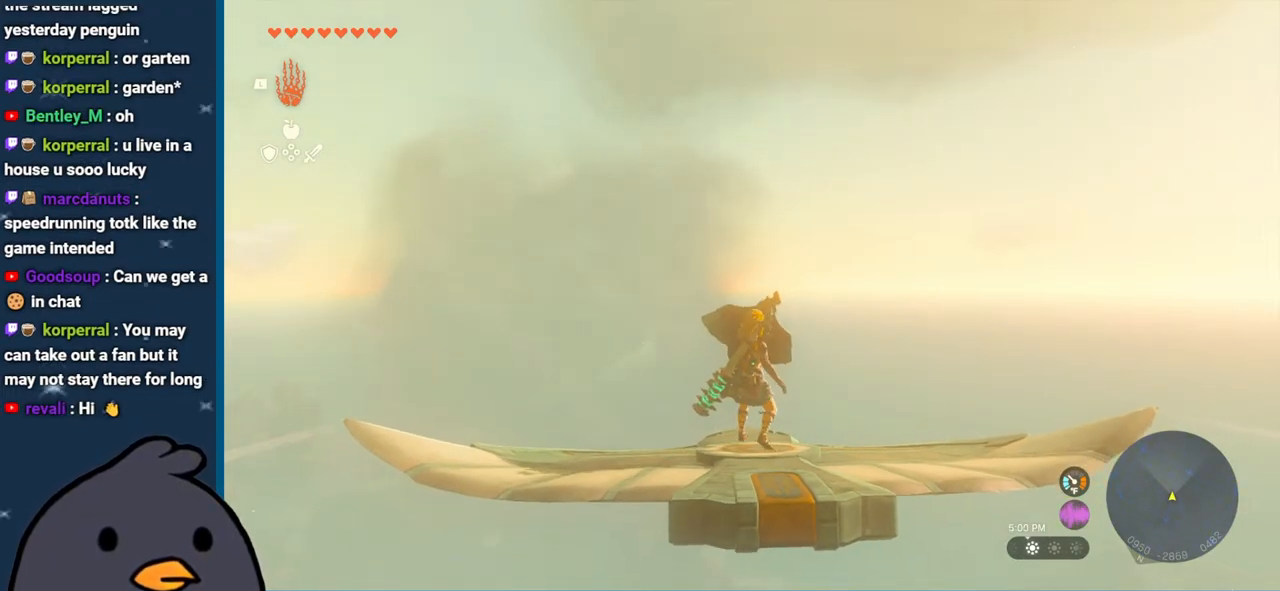
{"buttons": ["L2"], "left_stick": "center", "right_stick": "center", "events": []}
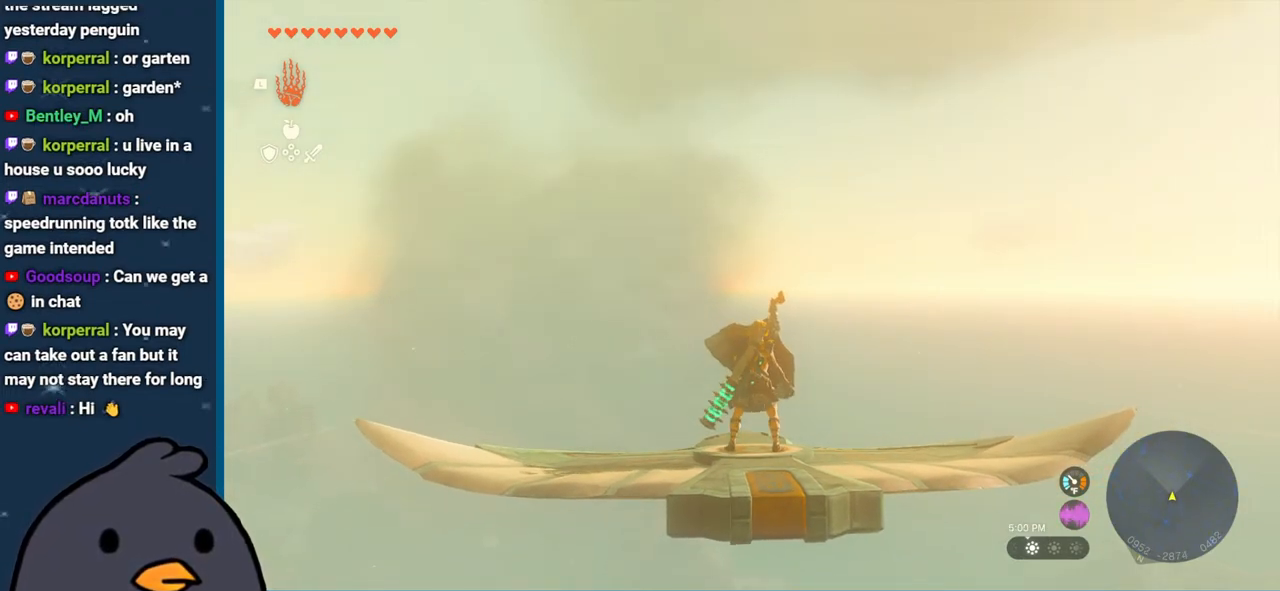
{"buttons": ["L2"], "left_stick": "center", "right_stick": "center", "events": []}
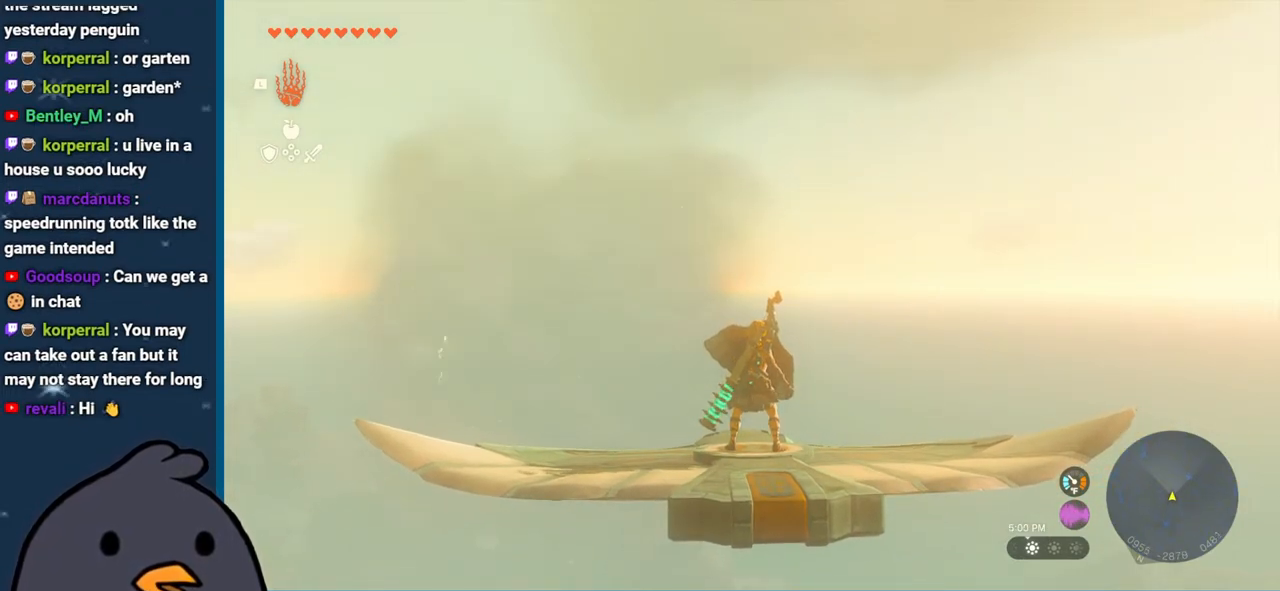
{"buttons": ["L2"], "left_stick": "center", "right_stick": "center", "events": []}
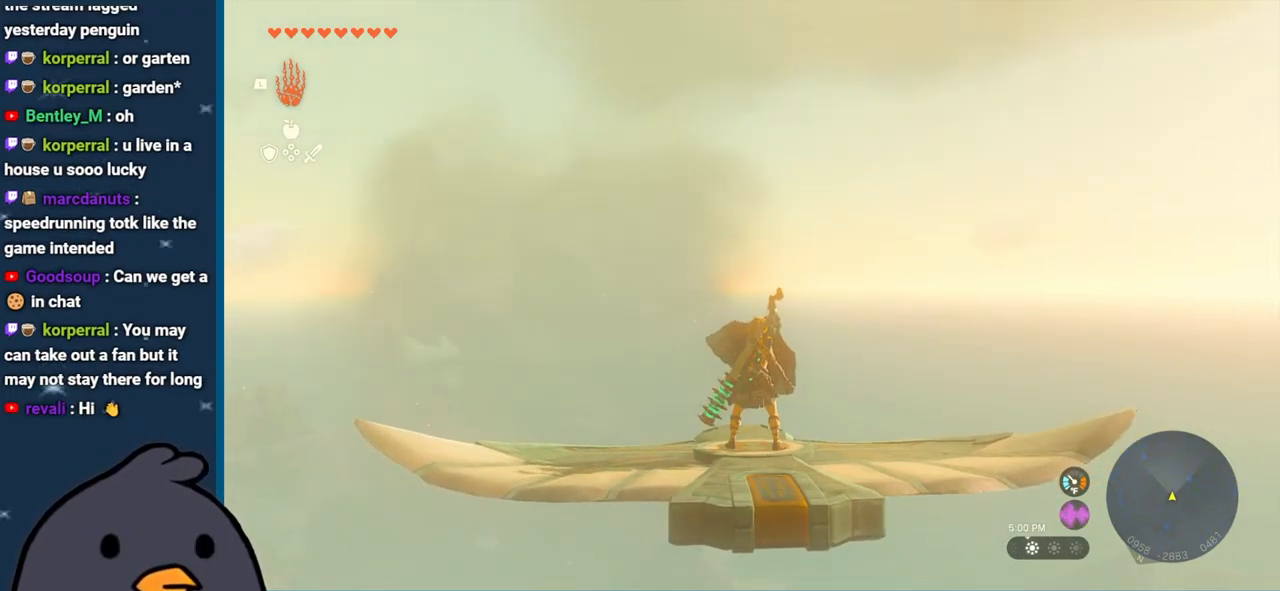
{"buttons": ["L2"], "left_stick": "center", "right_stick": "left", "events": [[67, "right_stick", "left"]]}
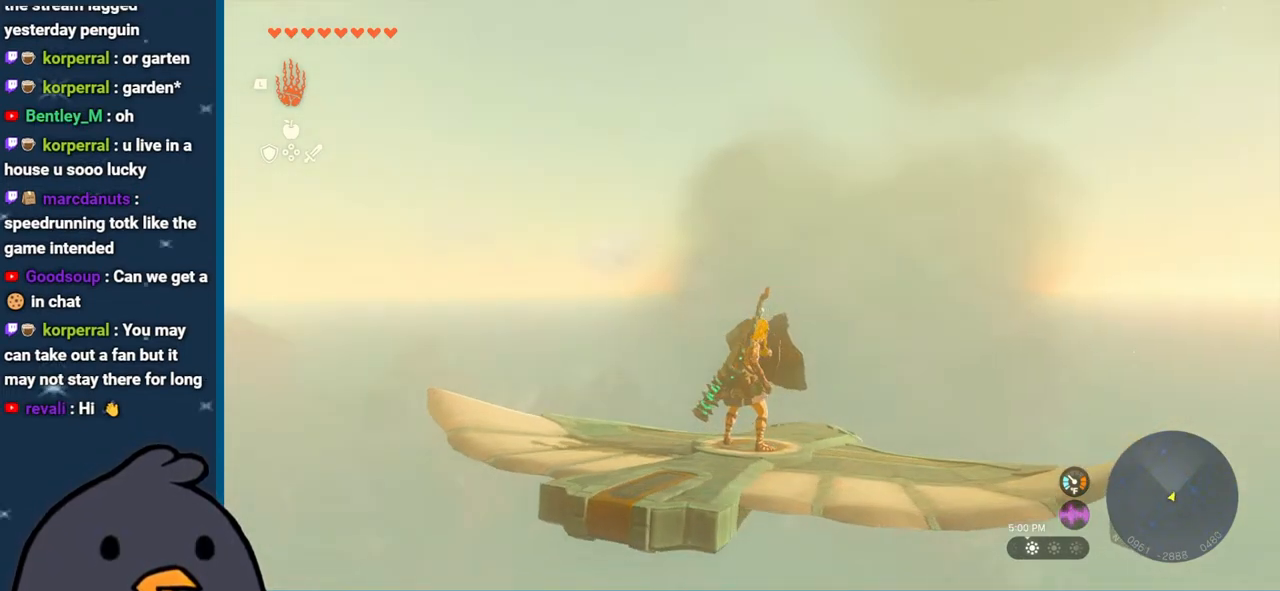
{"buttons": ["L2"], "left_stick": "center", "right_stick": "center", "events": [[83, "right_stick", "center"]]}
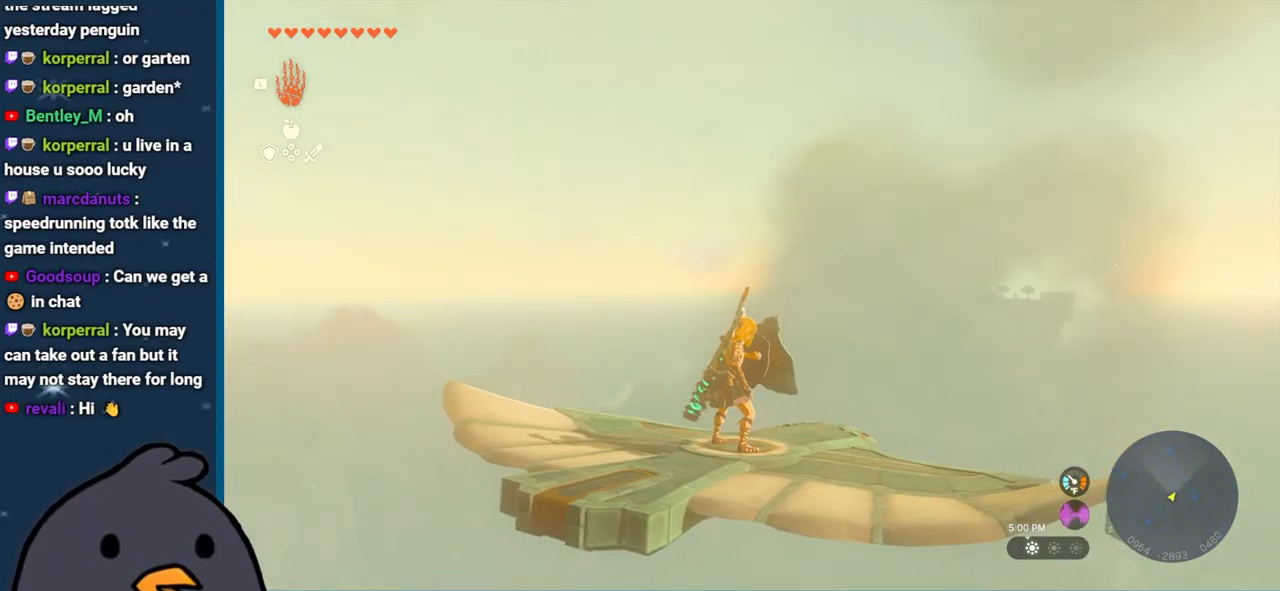
{"buttons": ["L2"], "left_stick": "center", "right_stick": "right", "events": [[200, "right_stick", "right"]]}
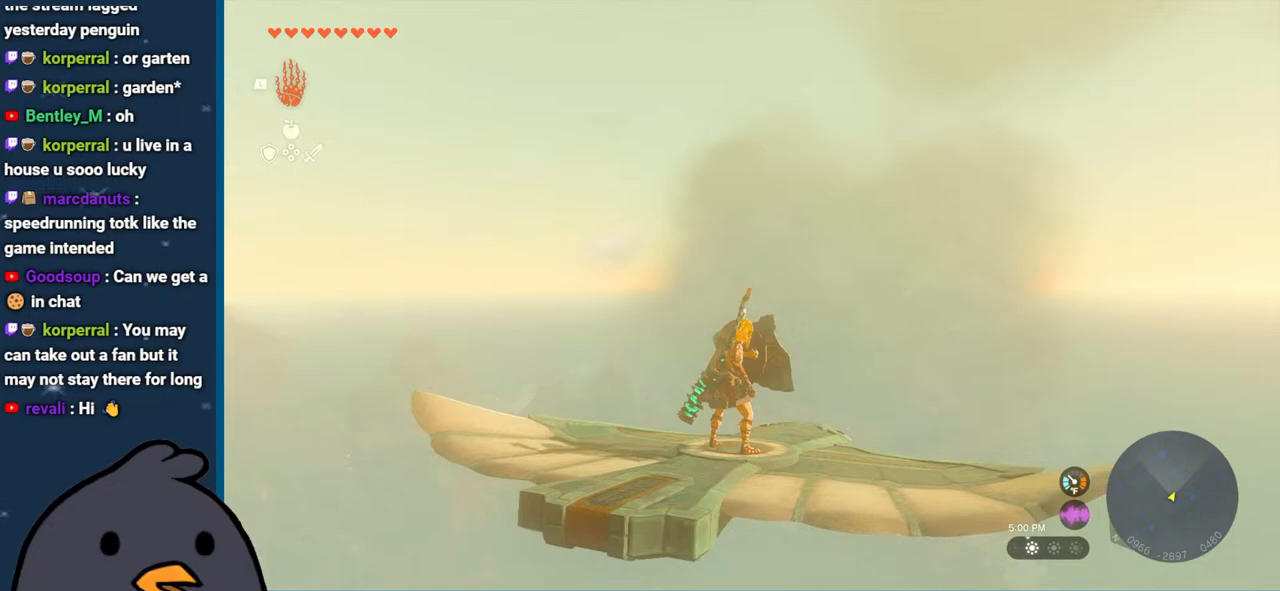
{"buttons": ["L2"], "left_stick": "center", "right_stick": "center", "events": [[183, "right_stick", "down-right"], [450, "right_stick", "center"]]}
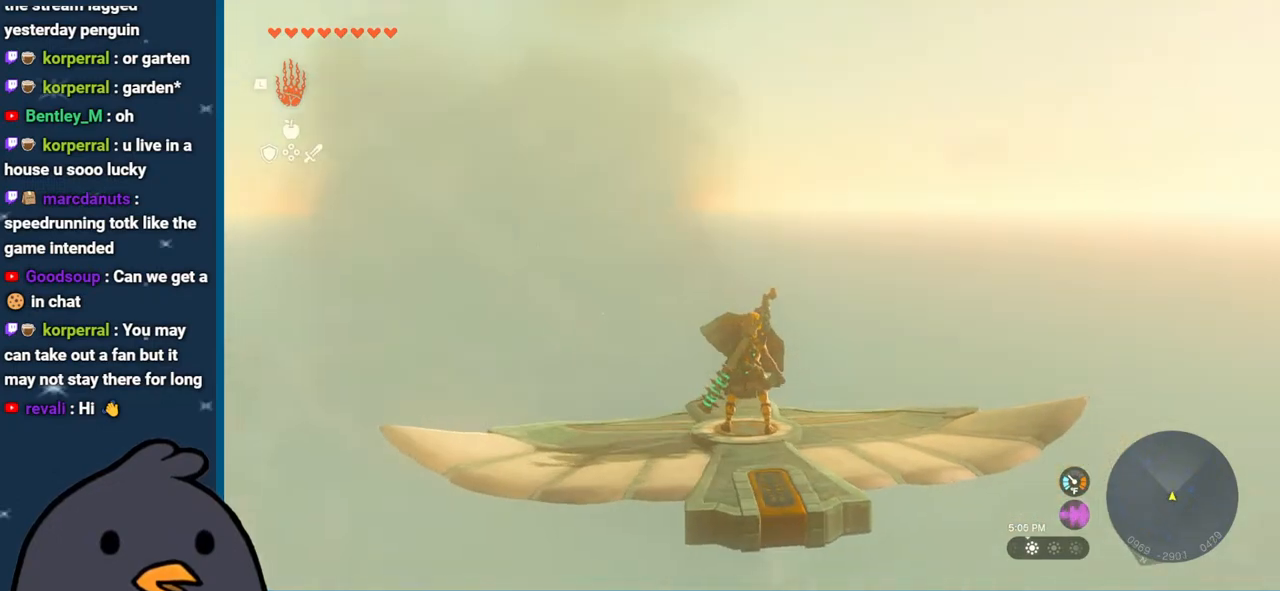
{"buttons": ["L2"], "left_stick": "center", "right_stick": "center", "events": [[67, "right_stick", "up"], [300, "right_stick", "up-left"], [400, "right_stick", "center"]]}
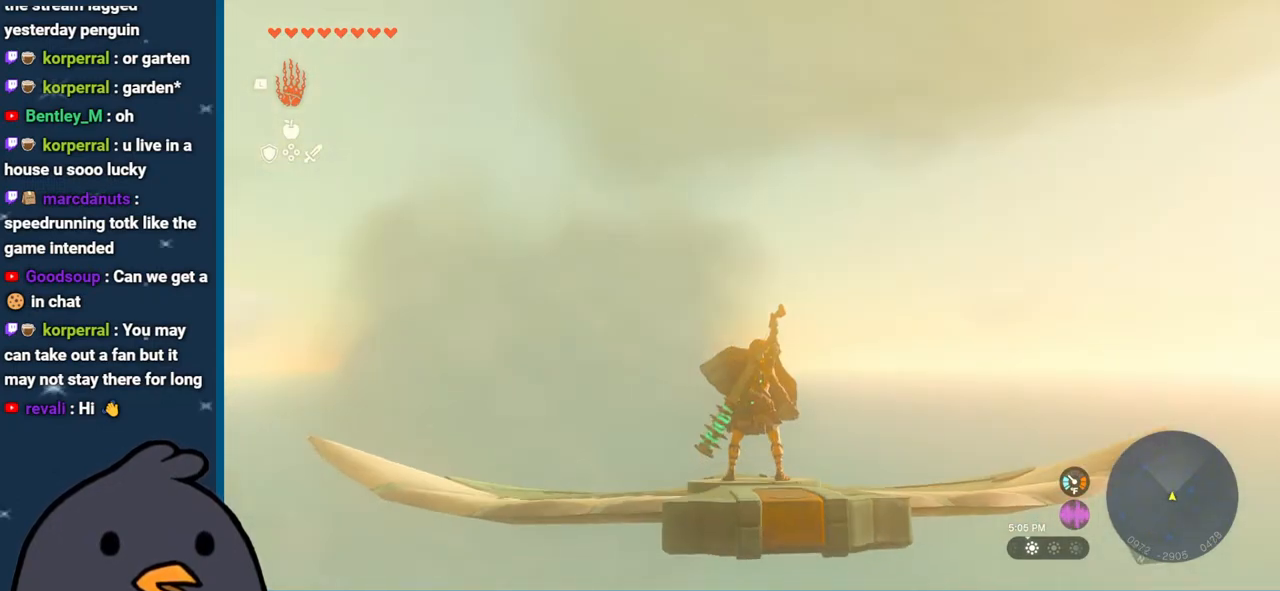
{"buttons": ["L2"], "left_stick": "center", "right_stick": "down", "events": [[200, "right_stick", "up"], [333, "right_stick", "center"], [417, "right_stick", "down"]]}
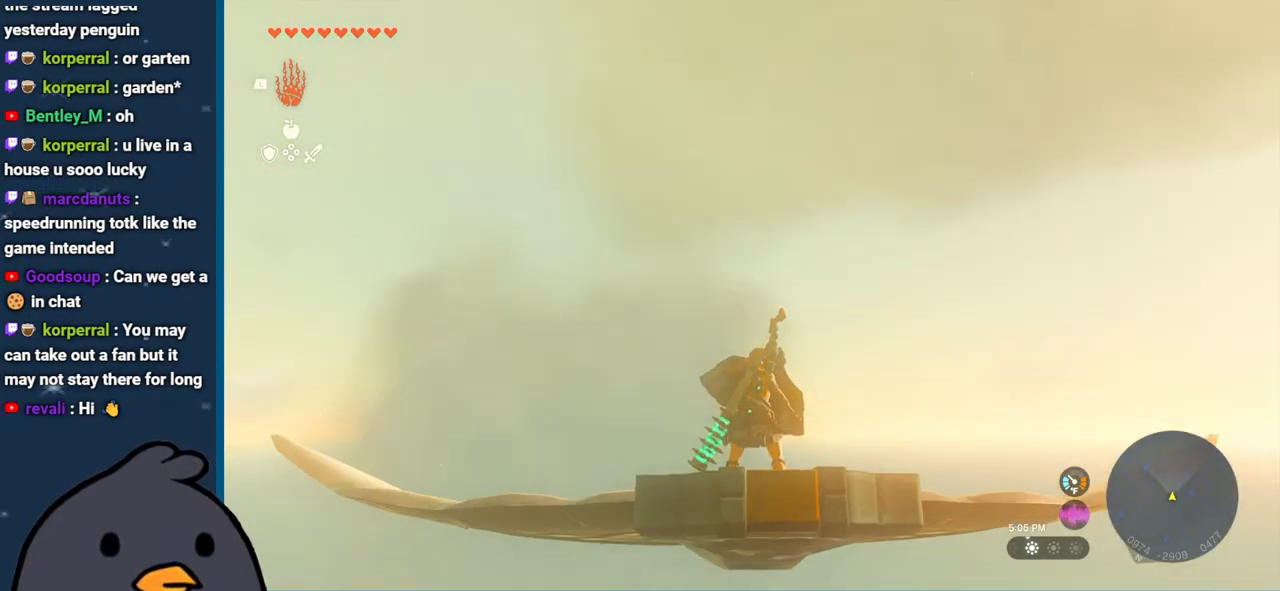
{"buttons": ["L2"], "left_stick": "center", "right_stick": "down", "events": []}